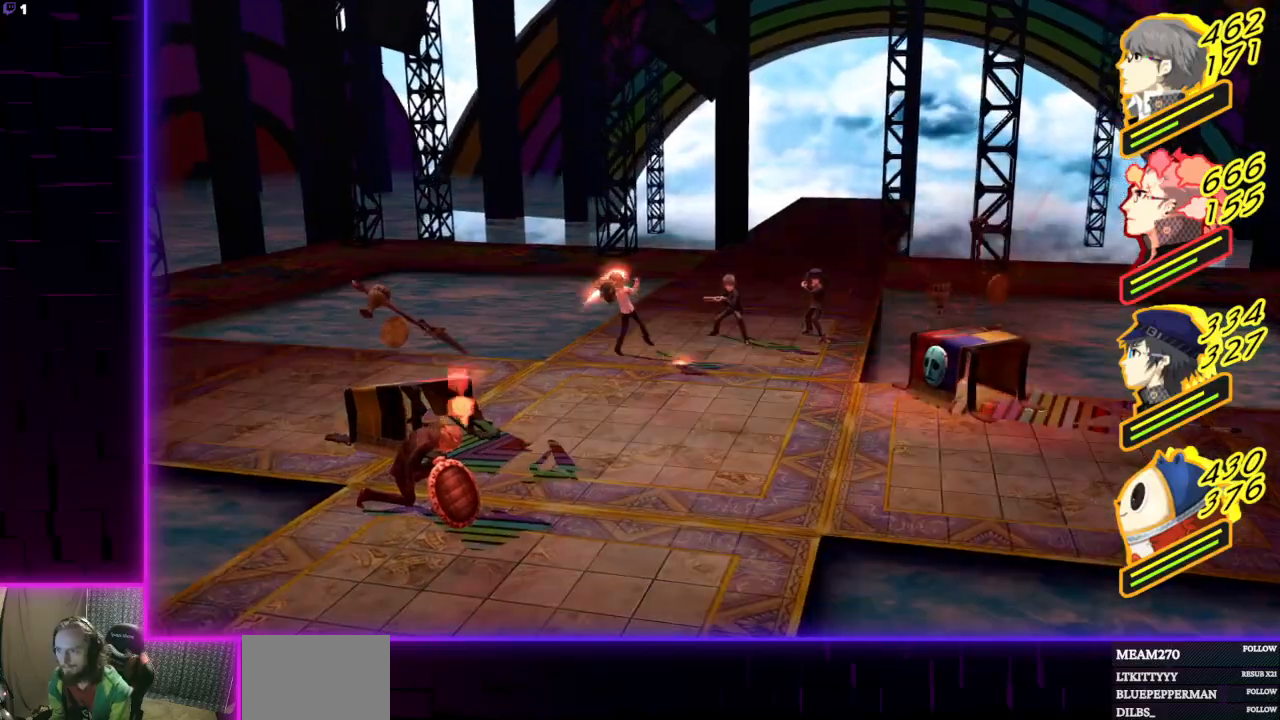
Gameplay with a controller (Xbox layout); each line is a JSON object with the inputs held at the frame after it. "events" lists button and stick changes between this image and that frame as [ms after this image, input, new state], when the widget could be followed in between.
{"buttons": [], "left_stick": "center", "right_stick": "center", "events": [[301, "A", "down"], [434, "A", "up"]]}
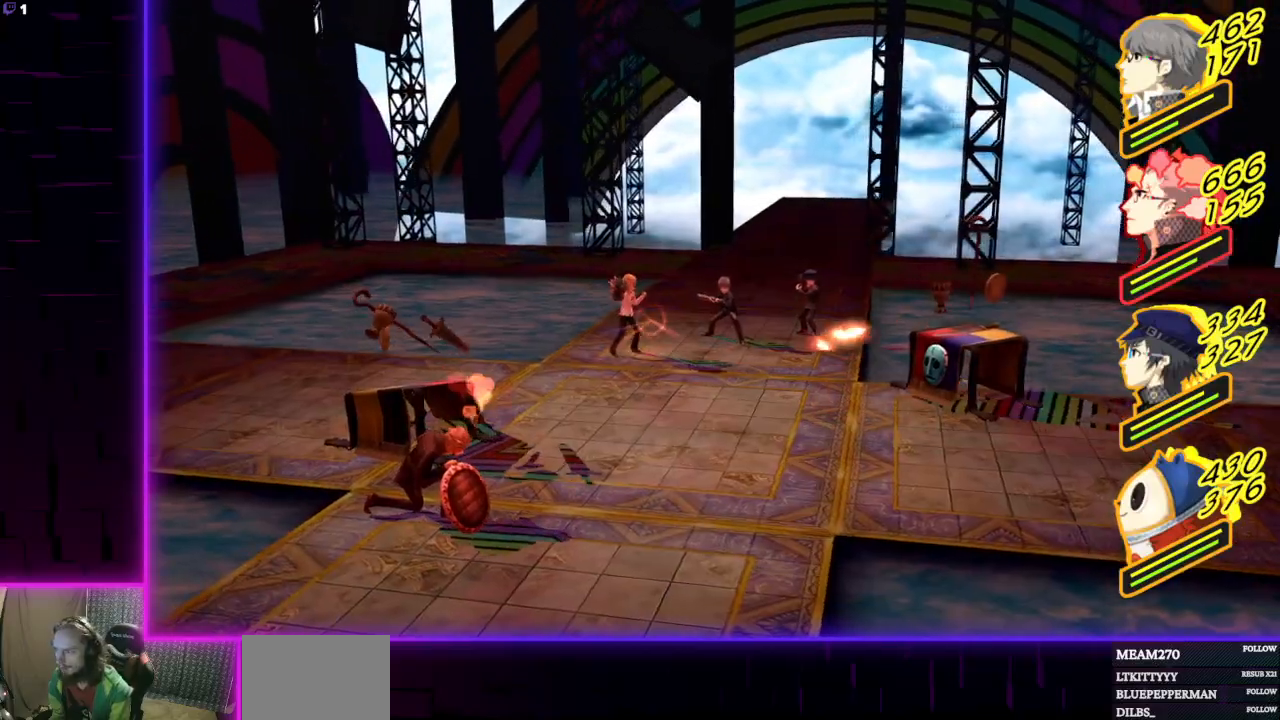
{"buttons": [], "left_stick": "center", "right_stick": "center", "events": []}
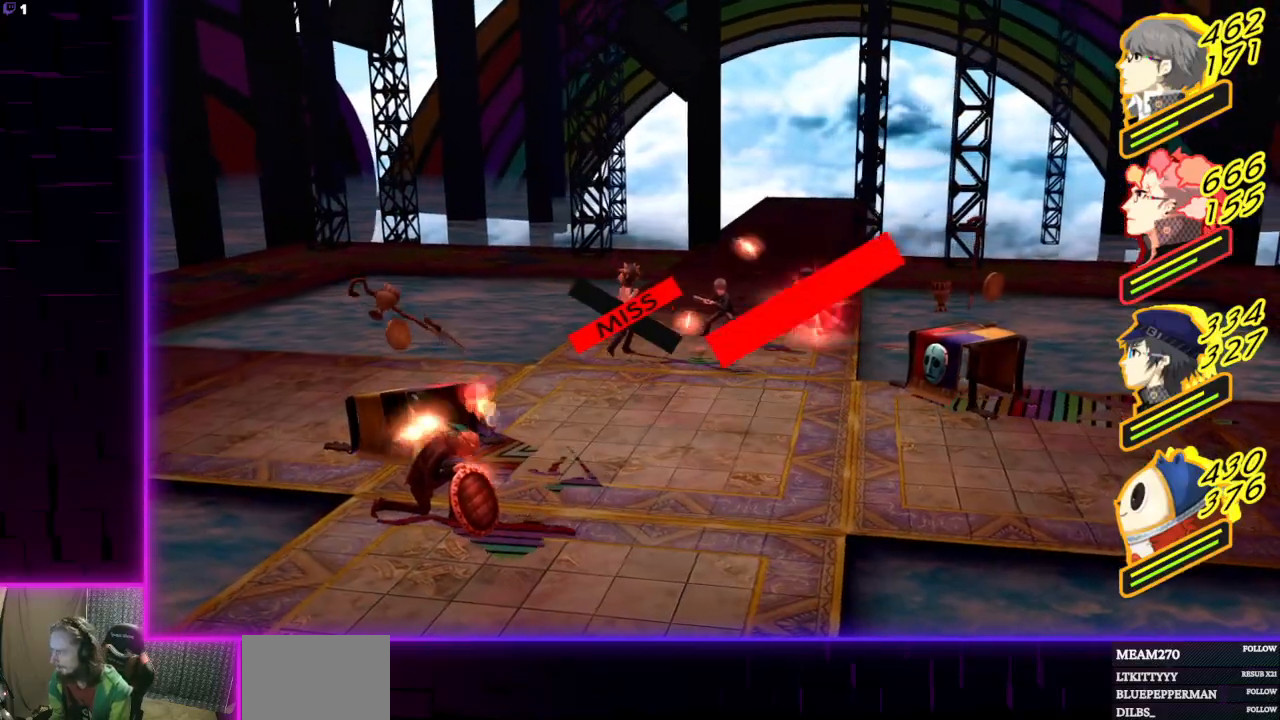
{"buttons": [], "left_stick": "center", "right_stick": "center", "events": []}
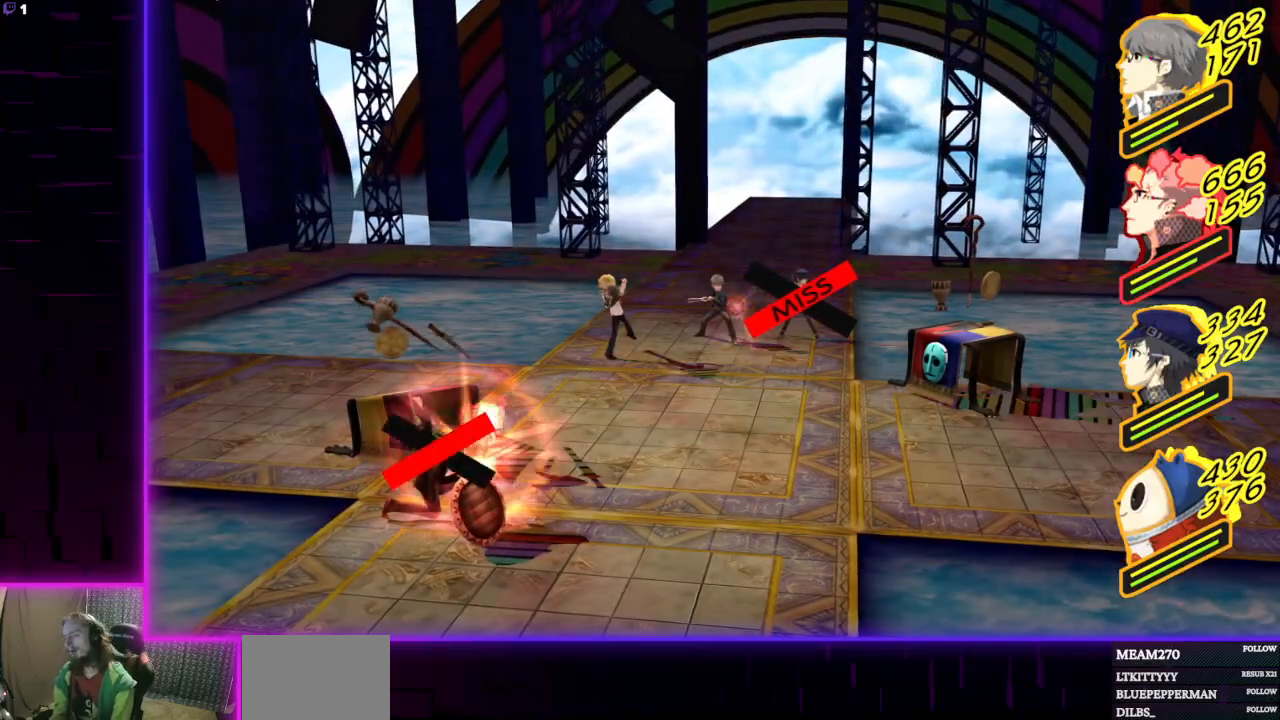
{"buttons": [], "left_stick": "center", "right_stick": "center", "events": []}
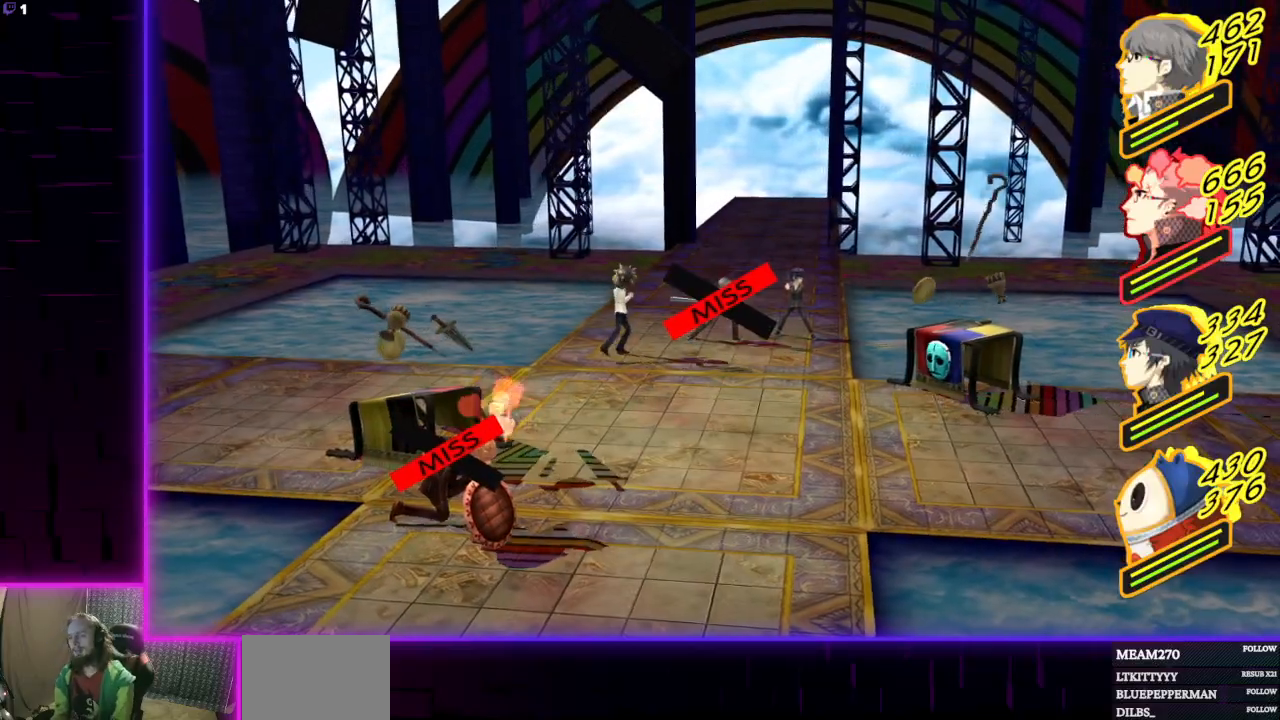
{"buttons": [], "left_stick": "center", "right_stick": "center", "events": []}
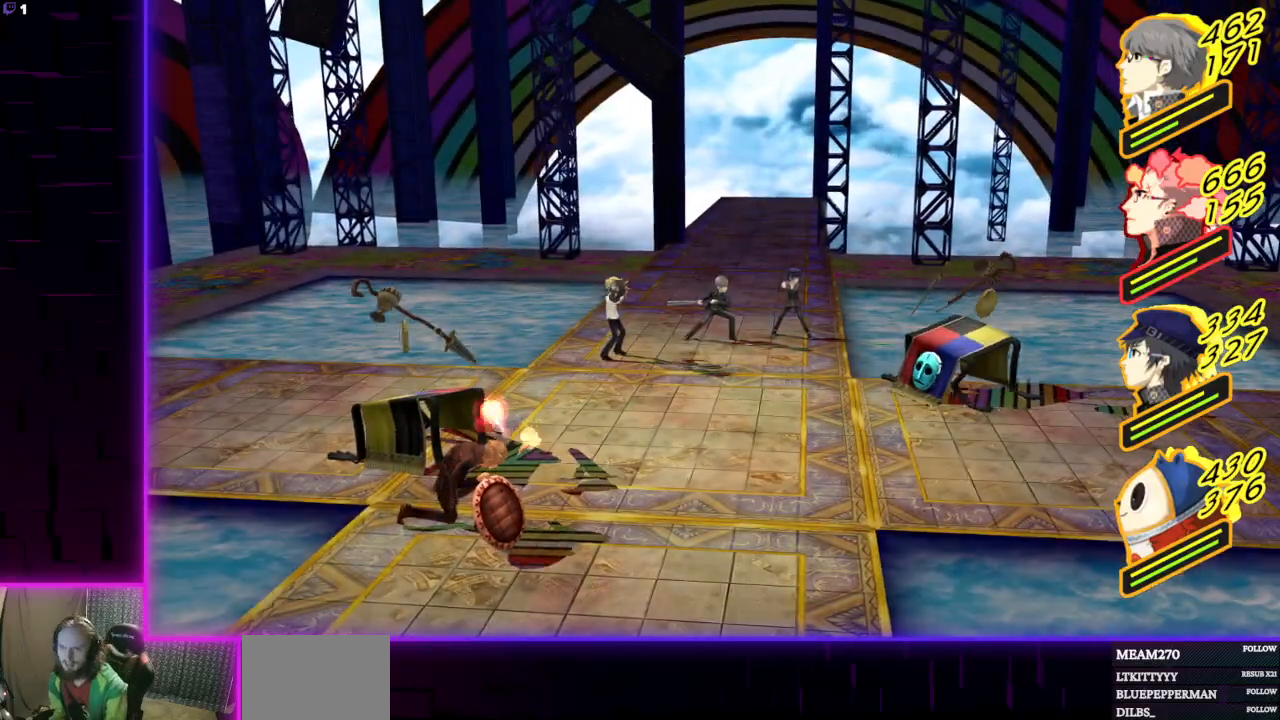
{"buttons": [], "left_stick": "center", "right_stick": "center", "events": []}
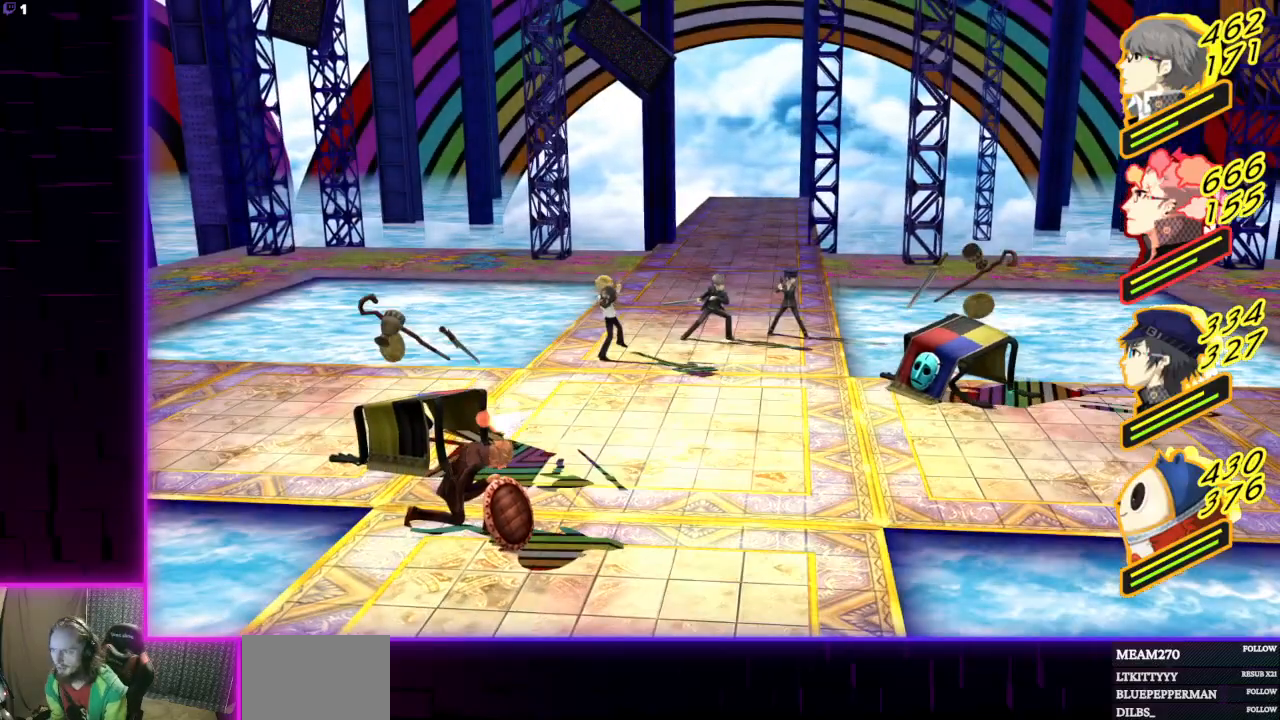
{"buttons": [], "left_stick": "center", "right_stick": "center", "events": []}
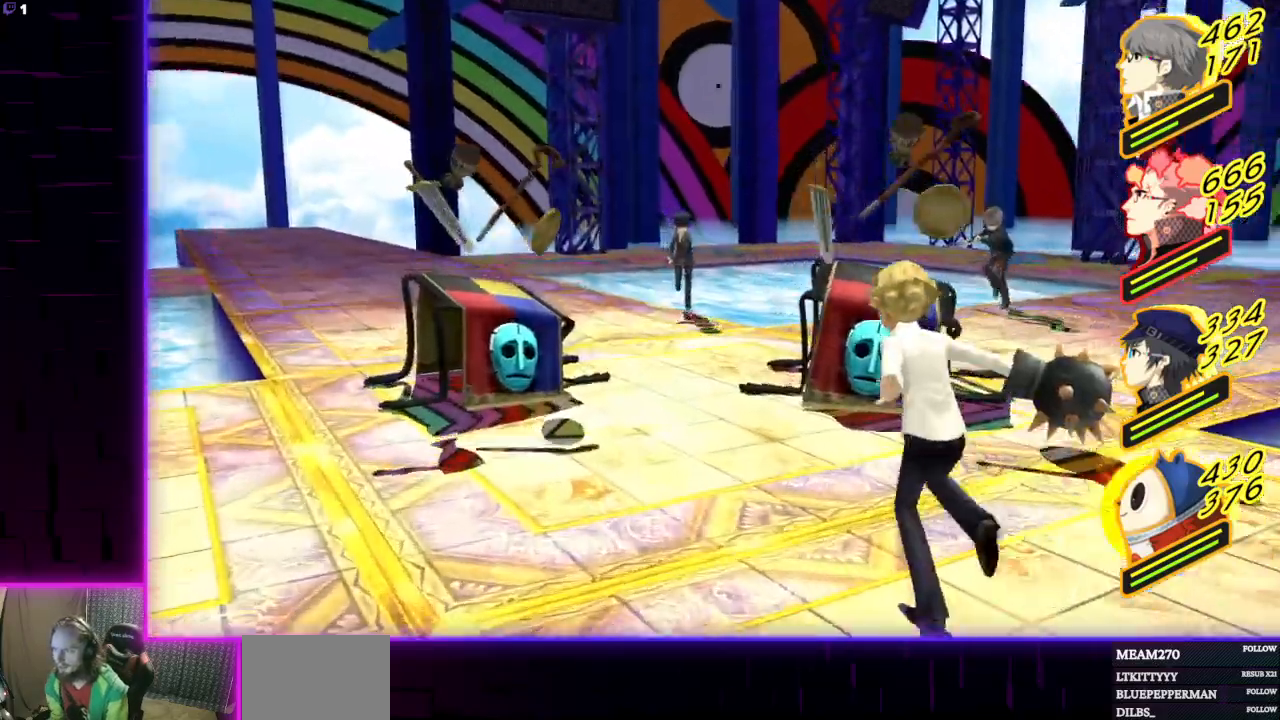
{"buttons": [], "left_stick": "center", "right_stick": "center", "events": []}
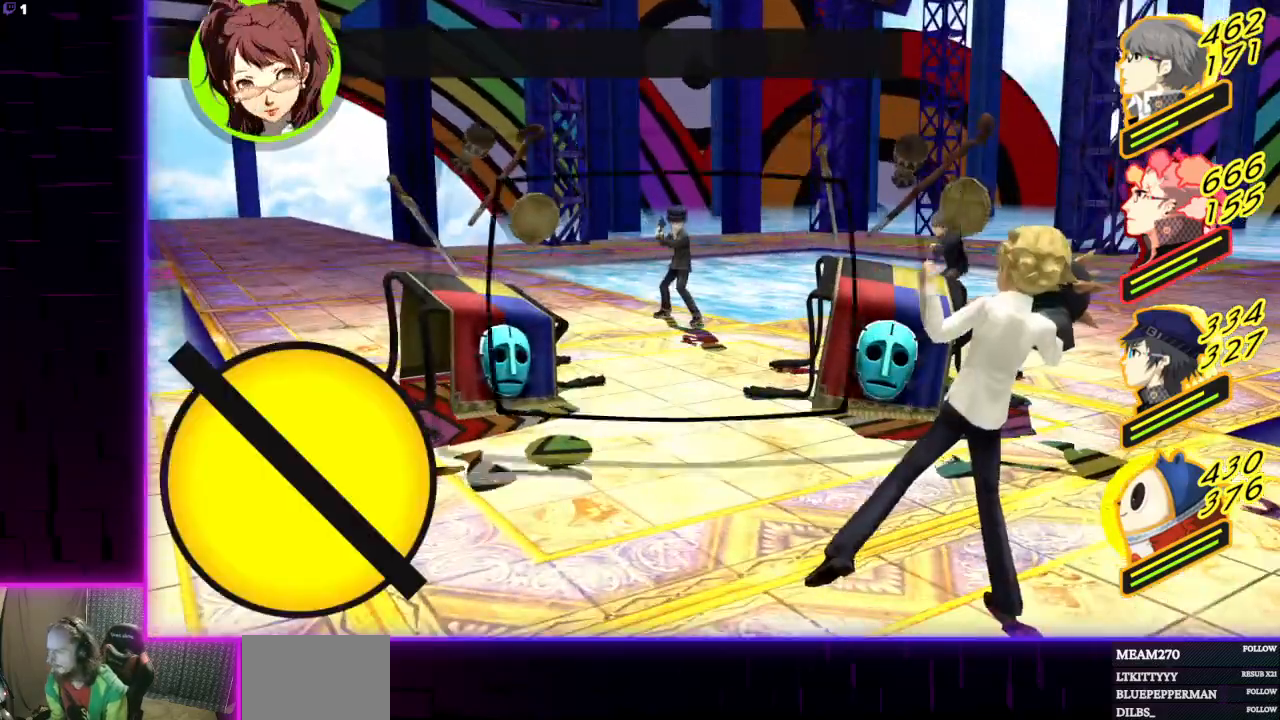
{"buttons": [], "left_stick": "center", "right_stick": "center", "events": [[200, "Y", "down"], [300, "Y", "up"]]}
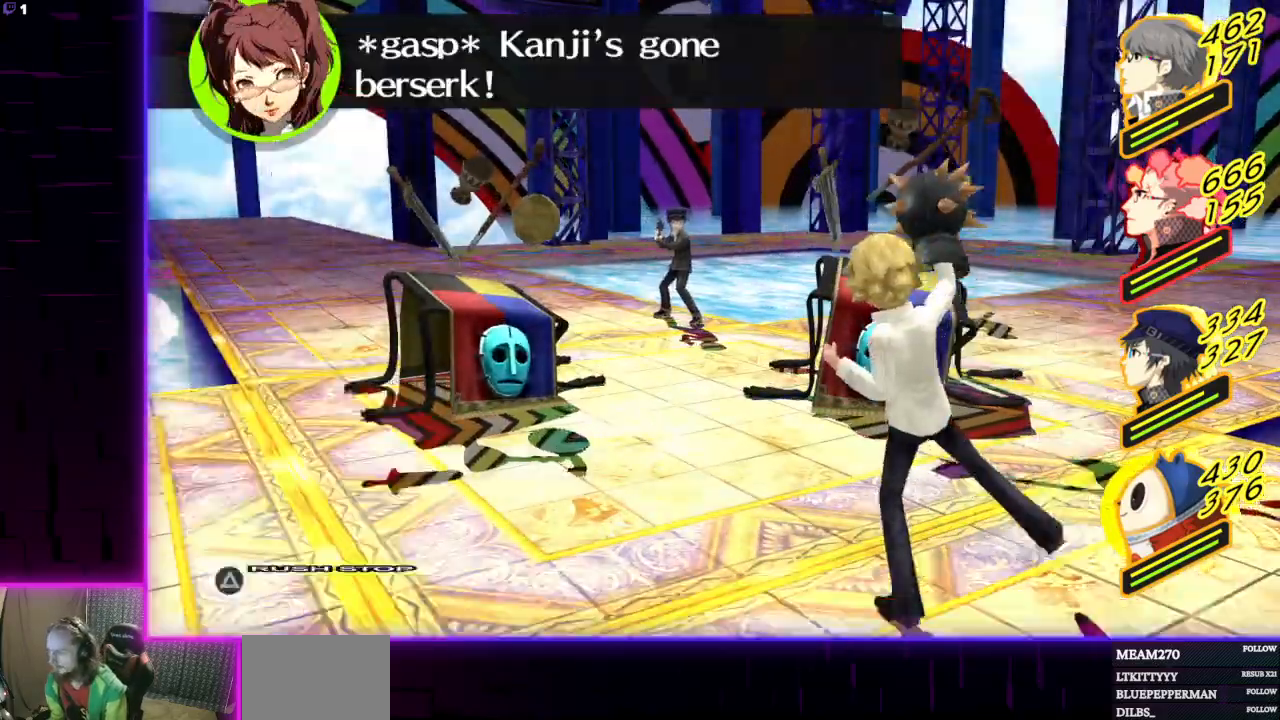
{"buttons": [], "left_stick": "center", "right_stick": "center", "events": []}
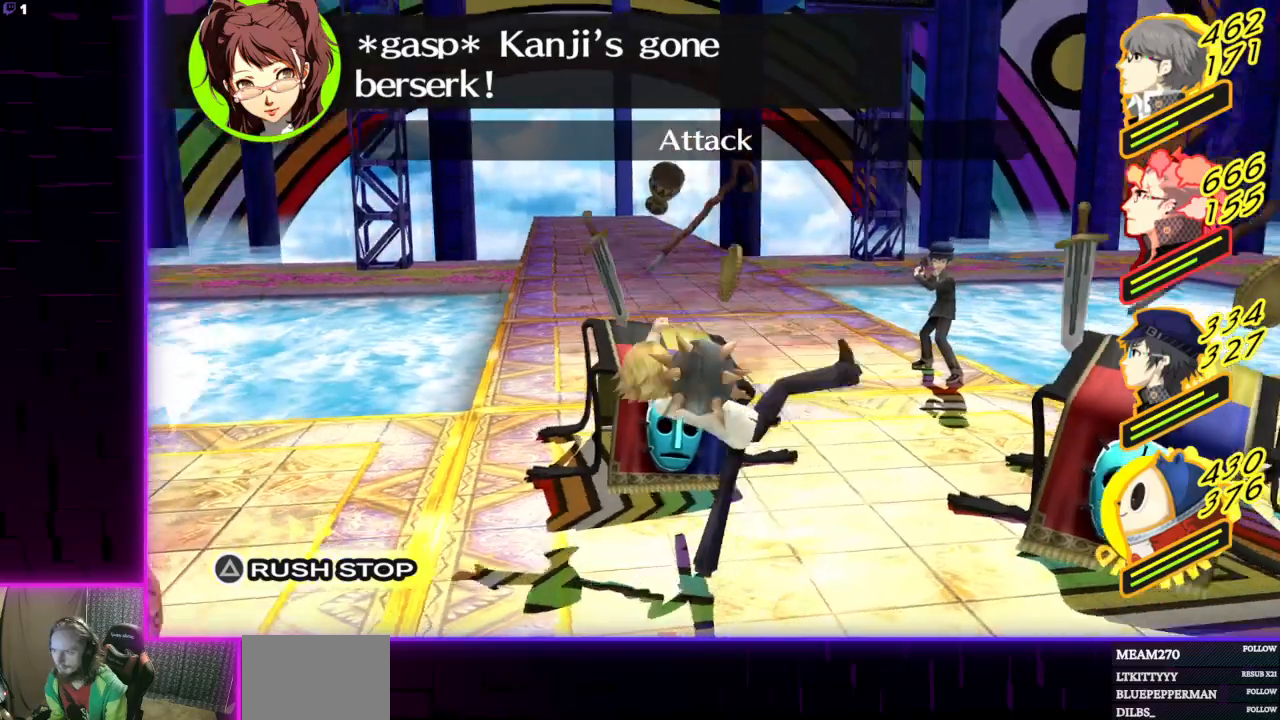
{"buttons": [], "left_stick": "center", "right_stick": "center", "events": []}
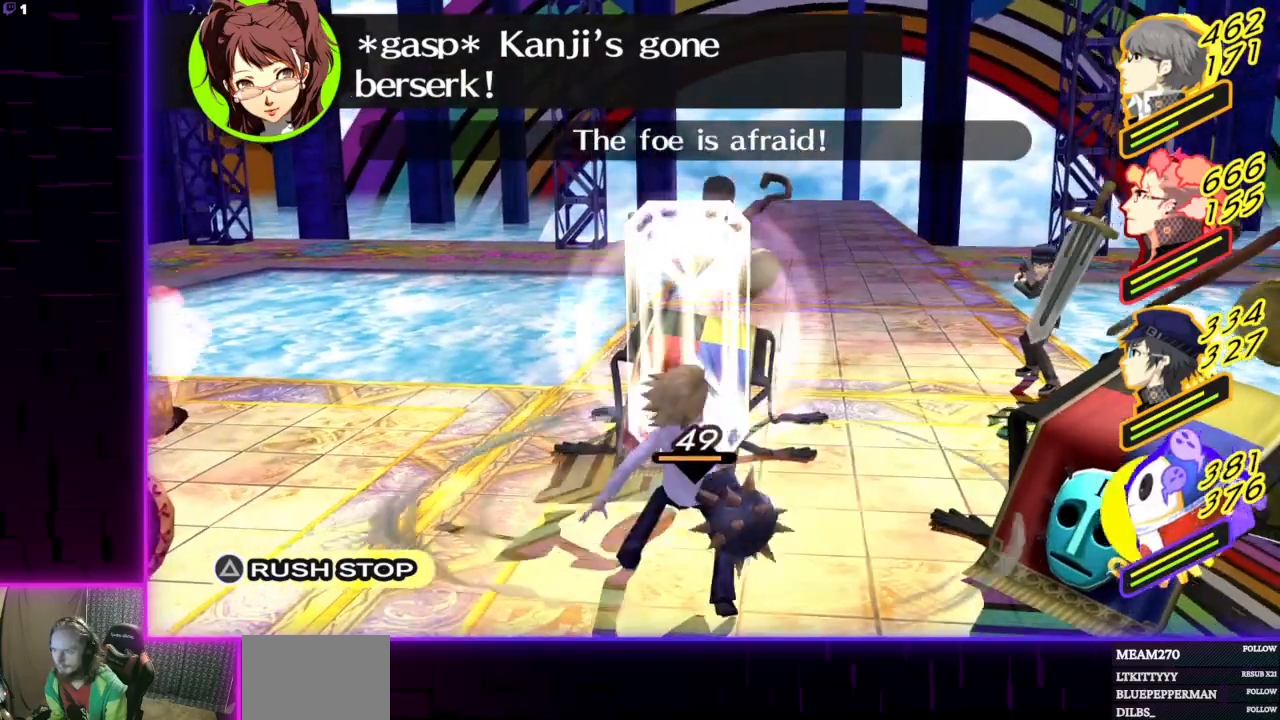
{"buttons": [], "left_stick": "center", "right_stick": "center", "events": [[66, "Y", "down"], [133, "Y", "up"]]}
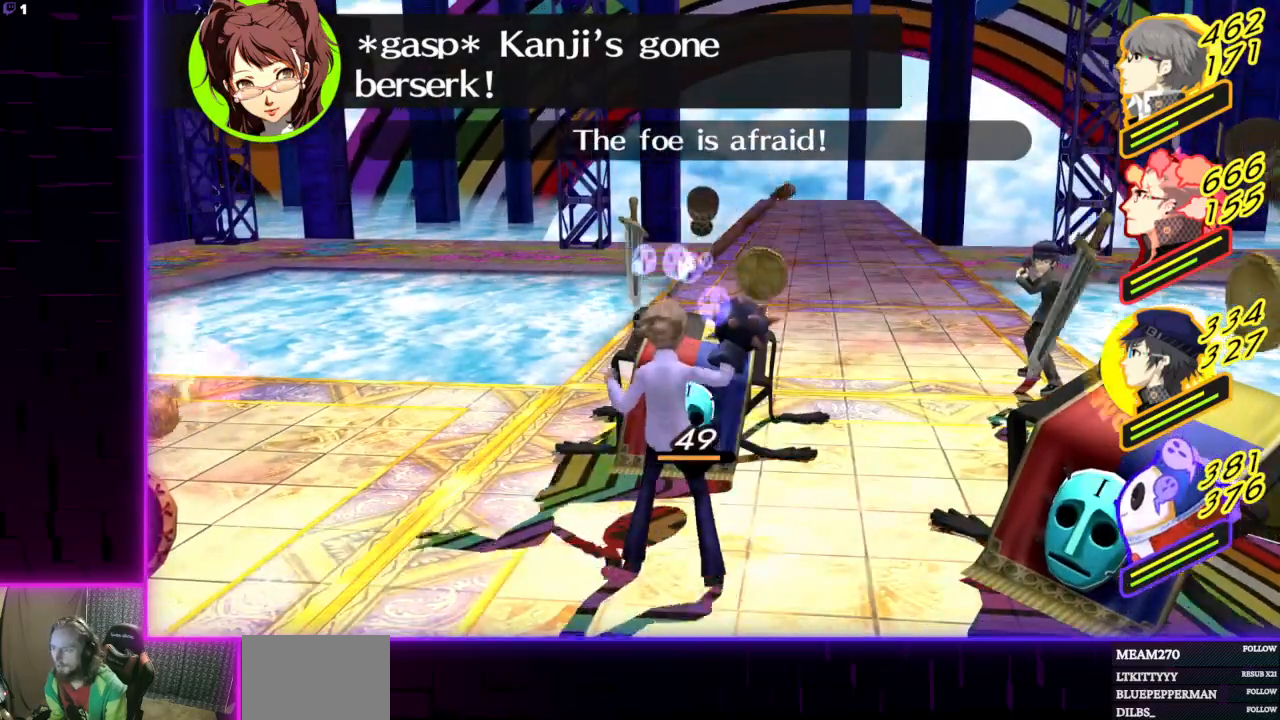
{"buttons": [], "left_stick": "center", "right_stick": "center", "events": []}
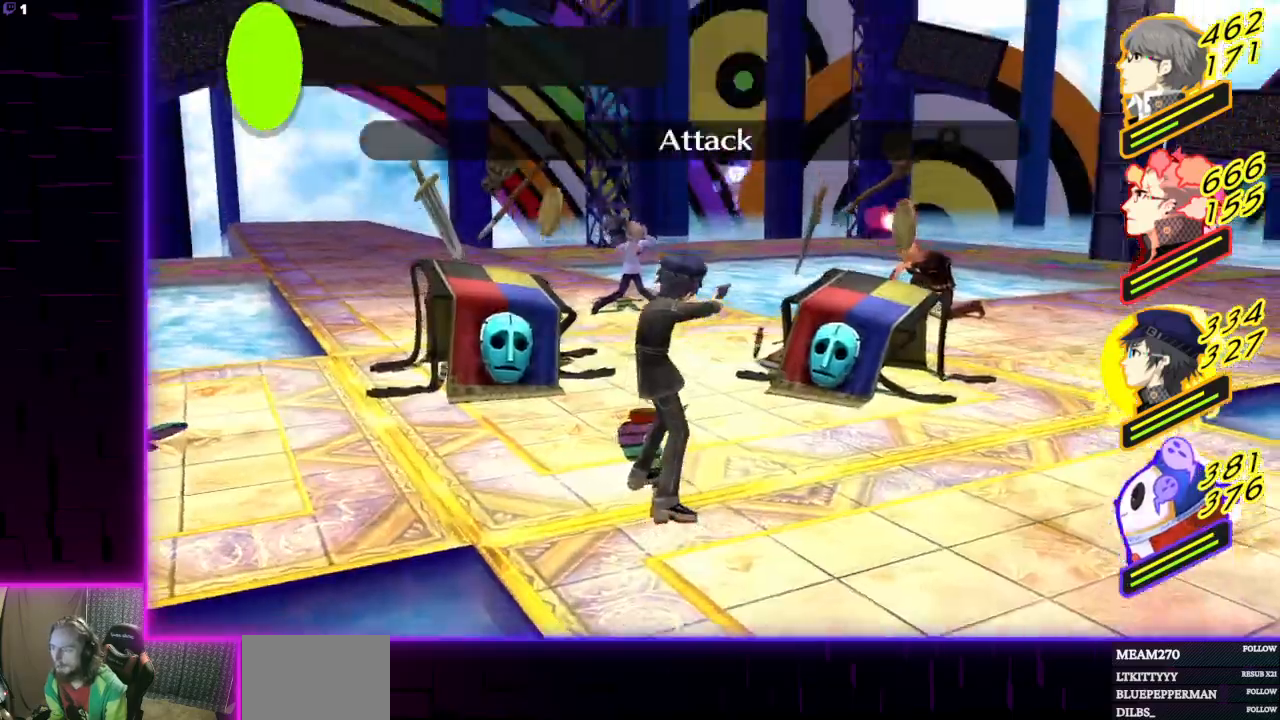
{"buttons": [], "left_stick": "center", "right_stick": "center", "events": []}
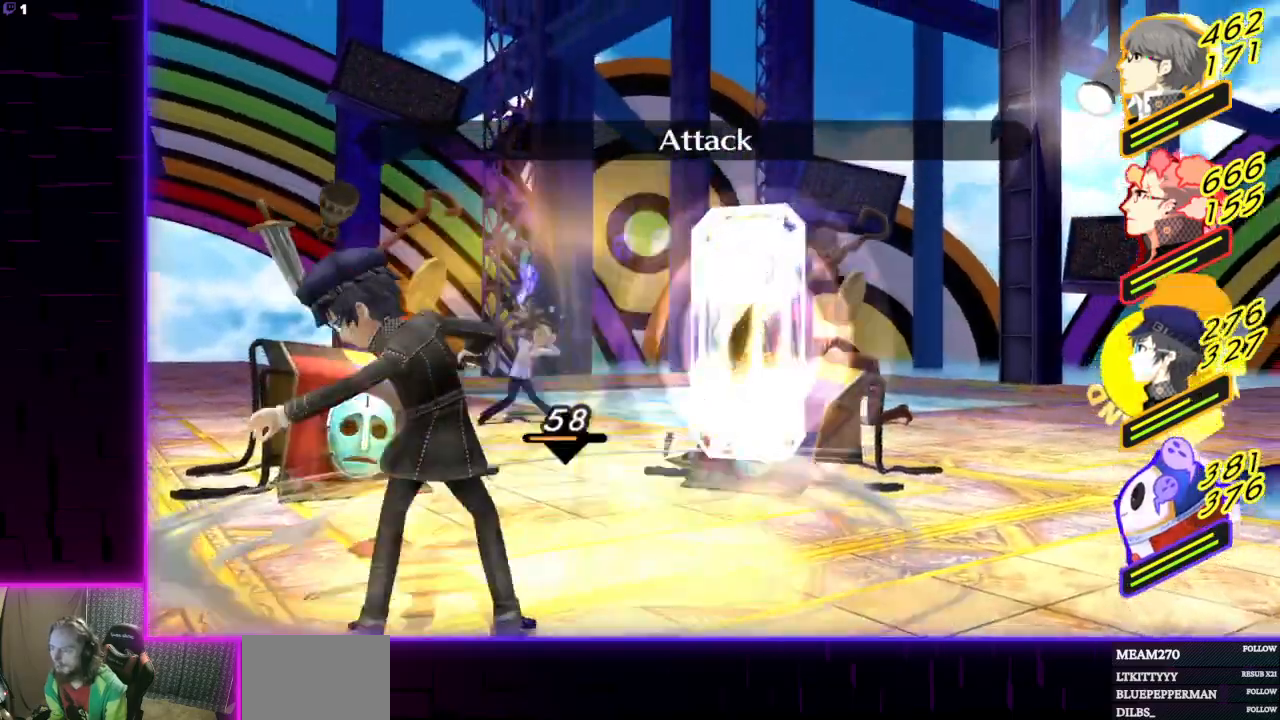
{"buttons": [], "left_stick": "center", "right_stick": "center", "events": []}
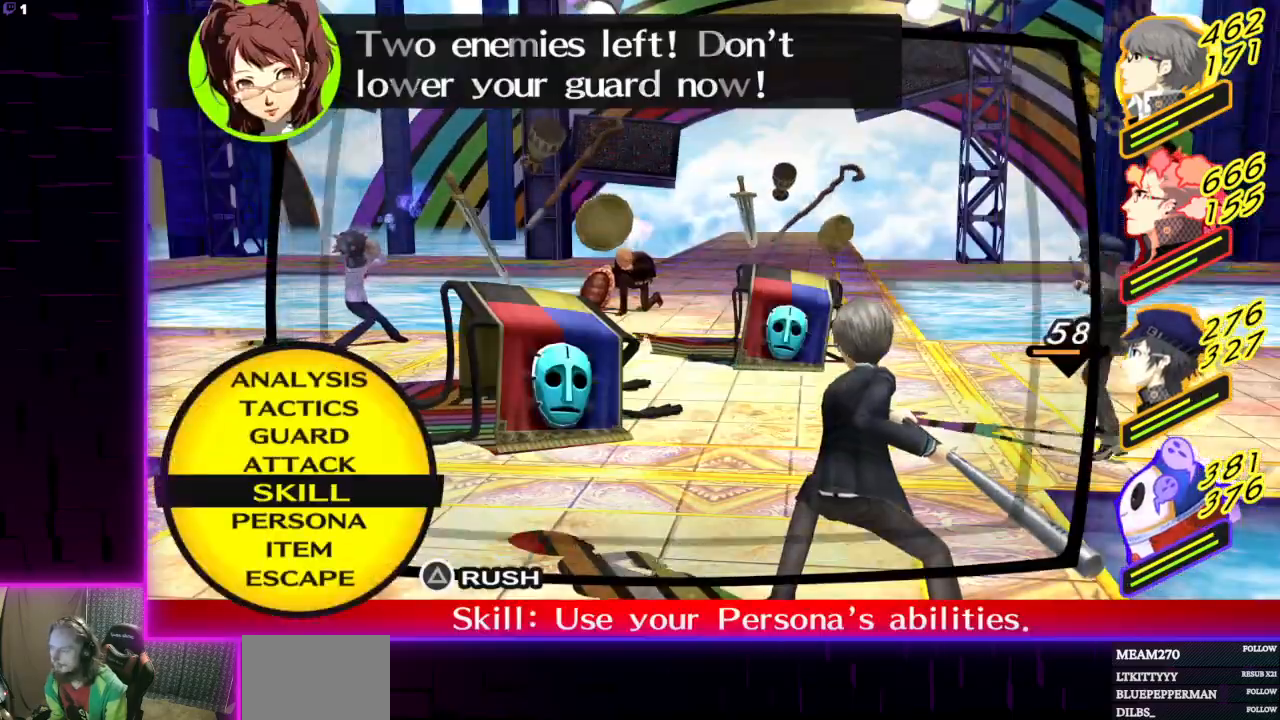
{"buttons": [], "left_stick": "center", "right_stick": "center", "events": [[133, "A", "down"], [200, "A", "up"]]}
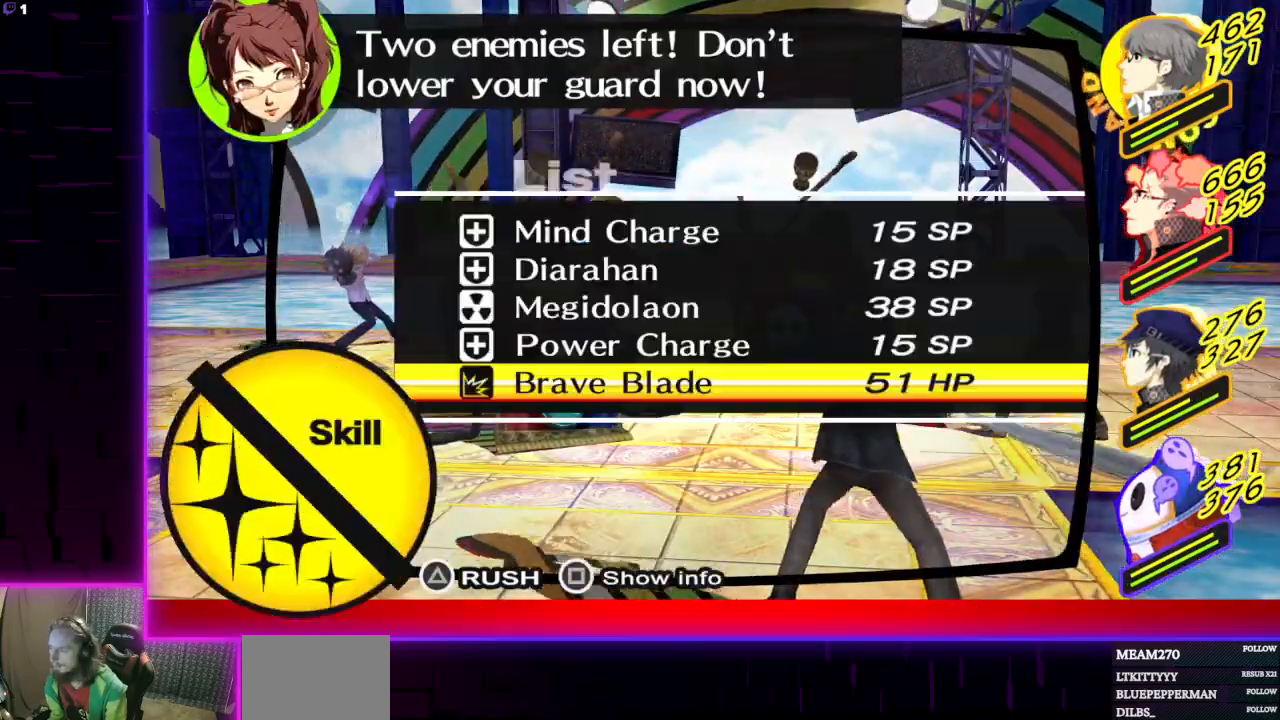
{"buttons": [], "left_stick": "center", "right_stick": "center", "events": []}
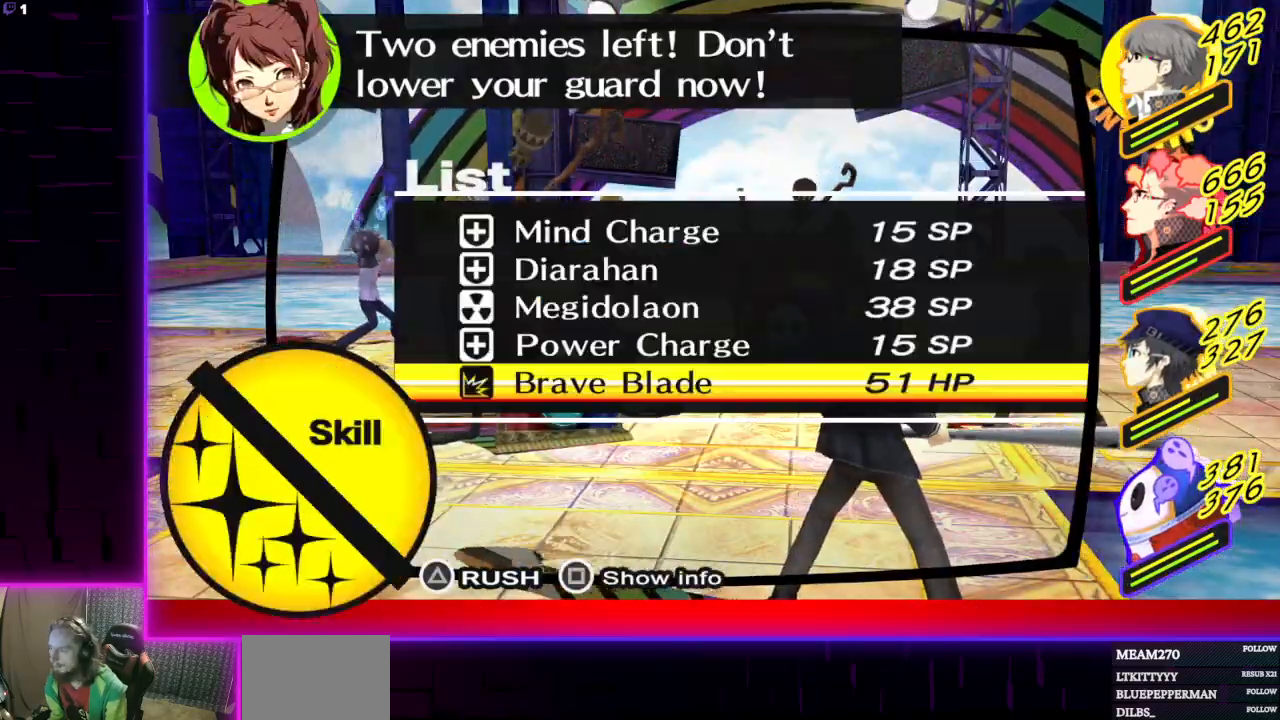
{"buttons": [], "left_stick": "center", "right_stick": "center", "events": [[267, "DPAD_UP", "down"], [333, "DPAD_UP", "up"], [400, "DPAD_UP", "down"], [500, "DPAD_UP", "up"]]}
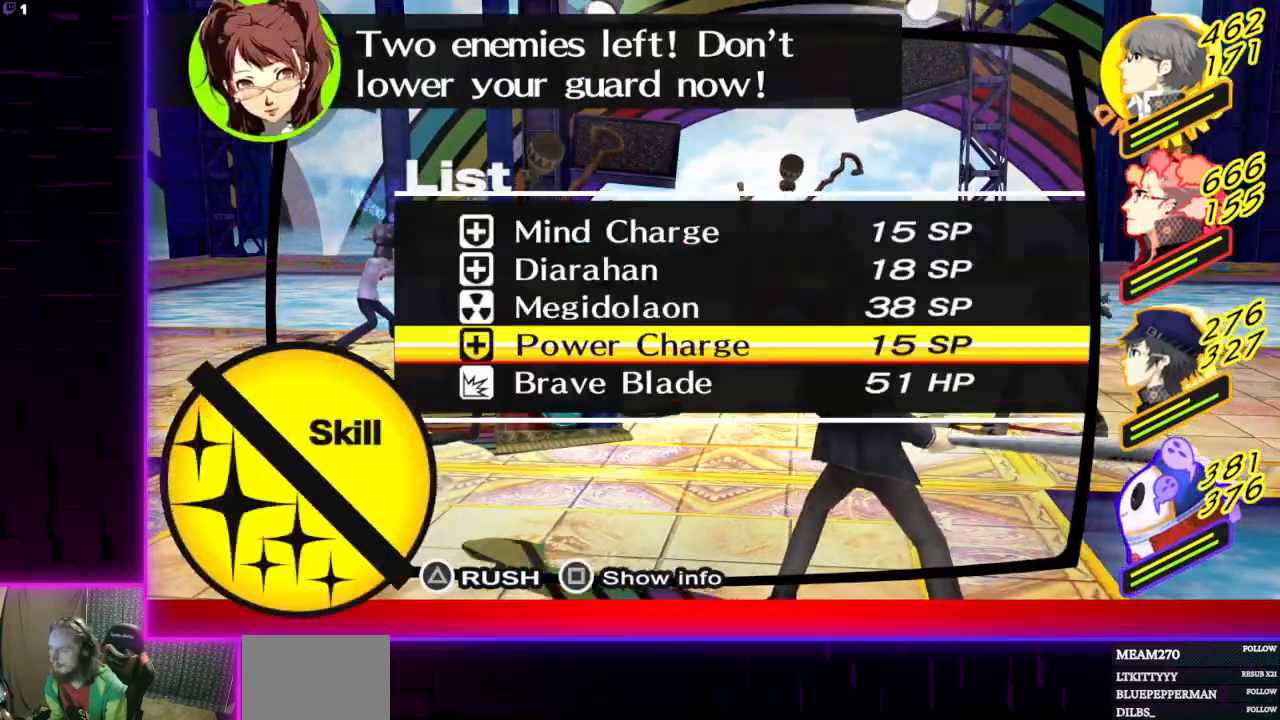
{"buttons": [], "left_stick": "center", "right_stick": "center", "events": [[100, "A", "down"], [234, "A", "up"]]}
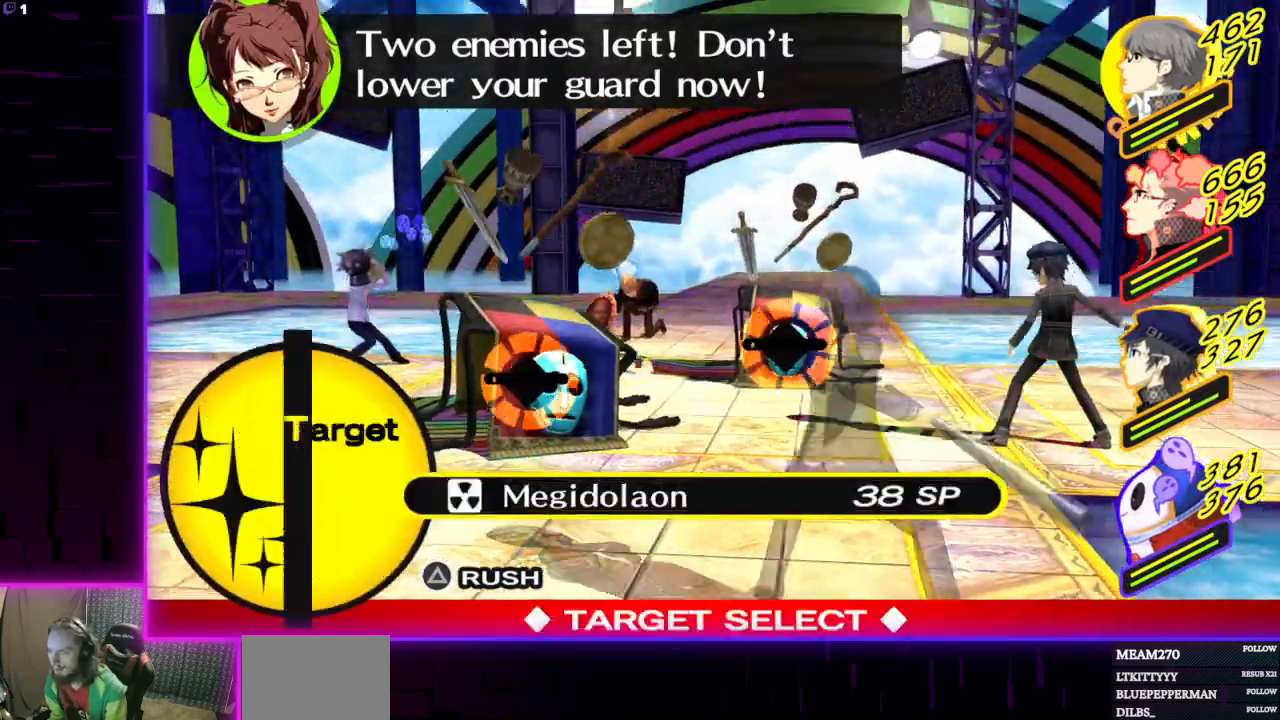
{"buttons": [], "left_stick": "center", "right_stick": "center", "events": []}
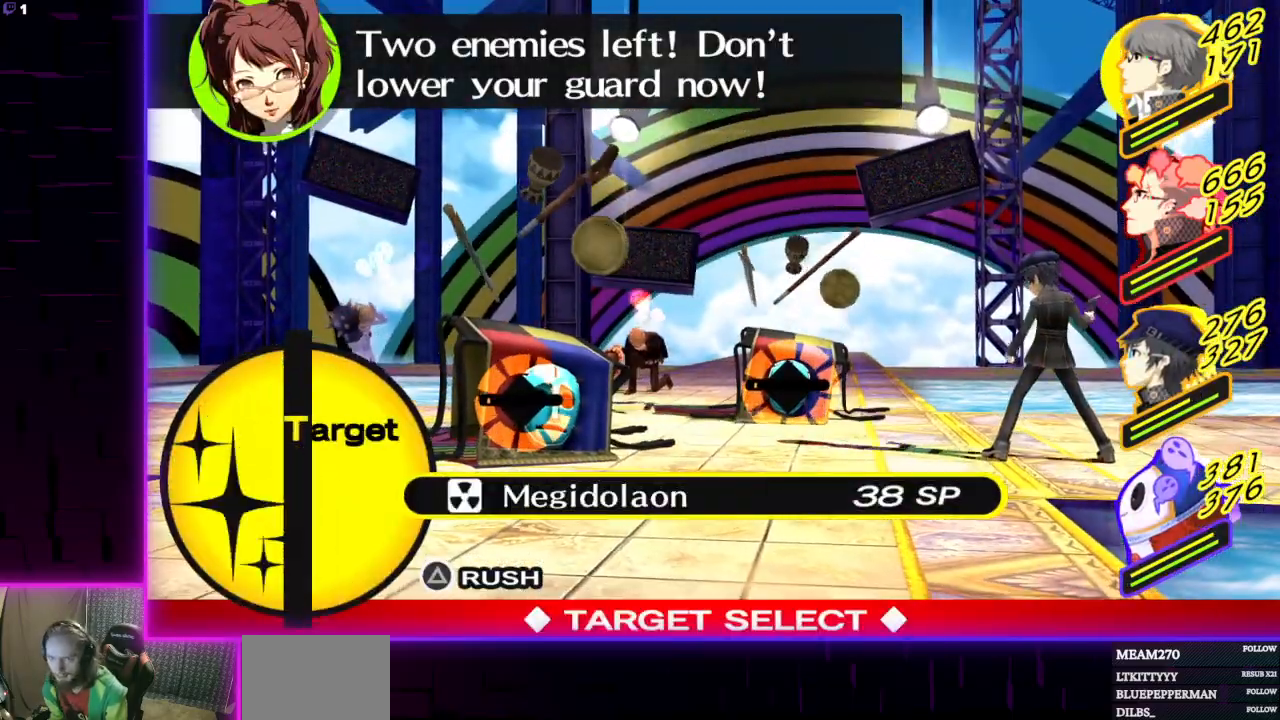
{"buttons": [], "left_stick": "center", "right_stick": "center", "events": [[167, "A", "down"], [300, "A", "up"]]}